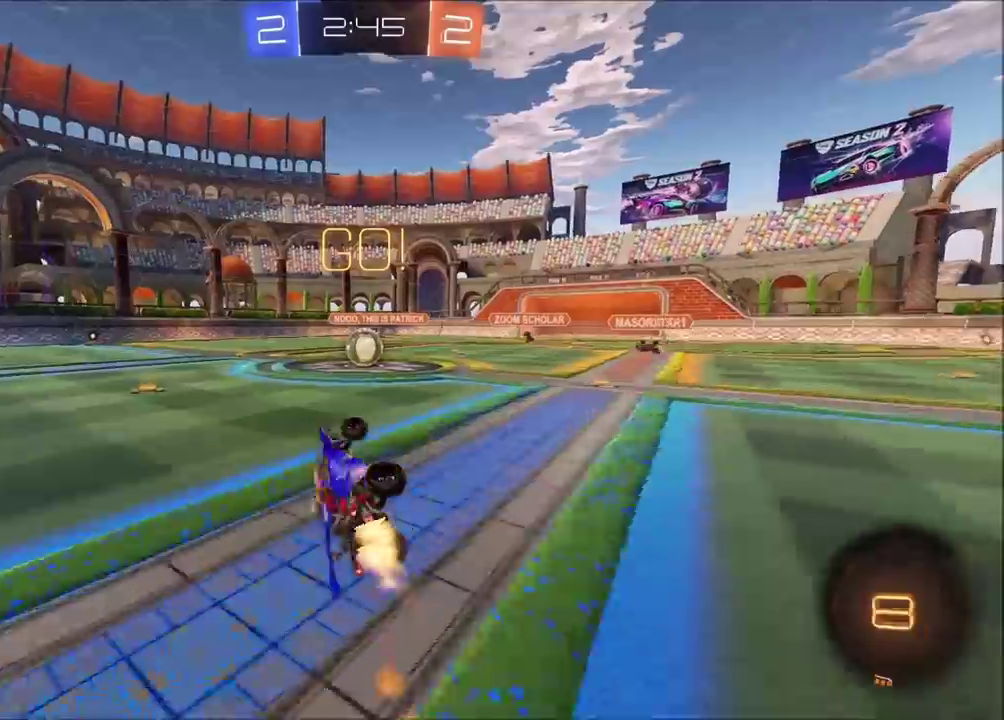
Gameplay with a controller (PlayStation layout); each line is a JSON object with the inputs held at the frame after it. "events" lists button and stick changes between this image and that frame as [ms after this image, input, new state], when the widget could be followed in between. Not read: L1 L3 R1 R3 right_stick.
{"buttons": ["R2"], "left_stick": "center", "events": [[100, "left_stick", "right"], [167, "left_stick", "up-right"], [233, "CIRCLE", "up"], [467, "left_stick", "center"]]}
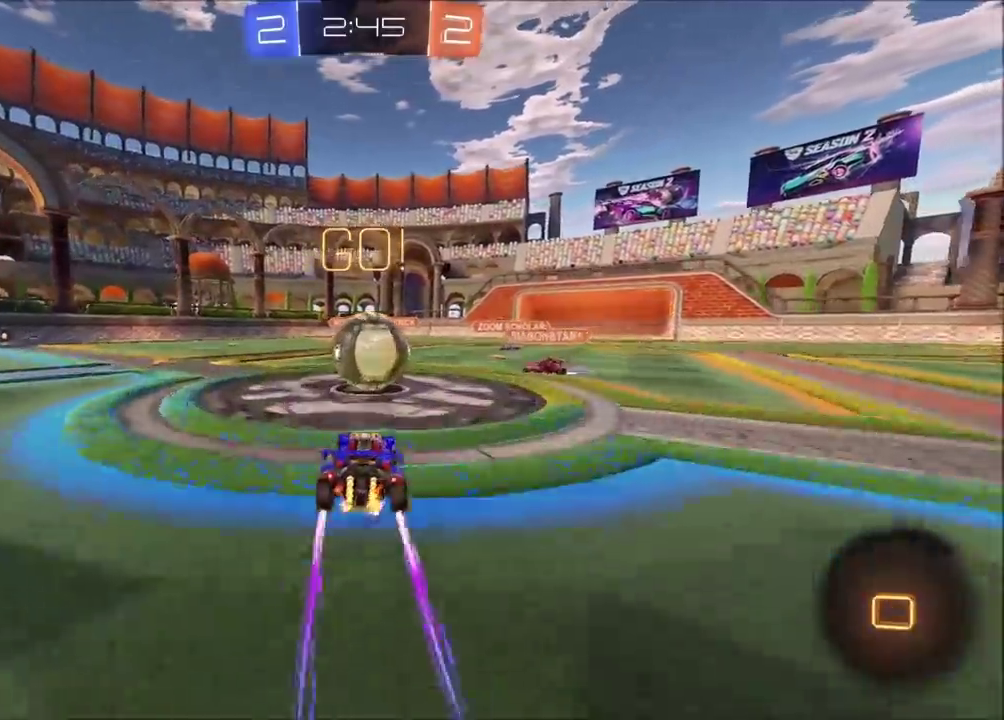
{"buttons": ["R2"], "left_stick": "left", "events": [[33, "CROSS", "down"], [33, "left_stick", "left"], [133, "CROSS", "up"], [183, "CROSS", "down"], [267, "SQUARE", "down"], [267, "TRIANGLE", "down"], [317, "CROSS", "up"], [433, "SQUARE", "up"], [467, "TRIANGLE", "up"]]}
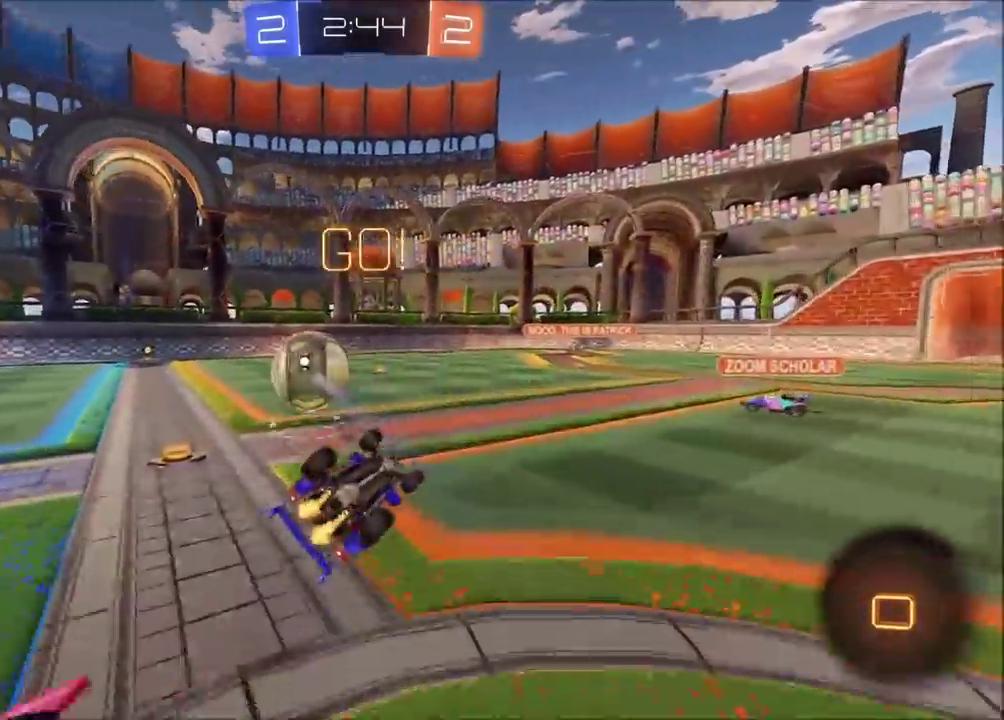
{"buttons": [], "left_stick": "up-left", "events": [[217, "left_stick", "up-left"], [233, "R2", "up"]]}
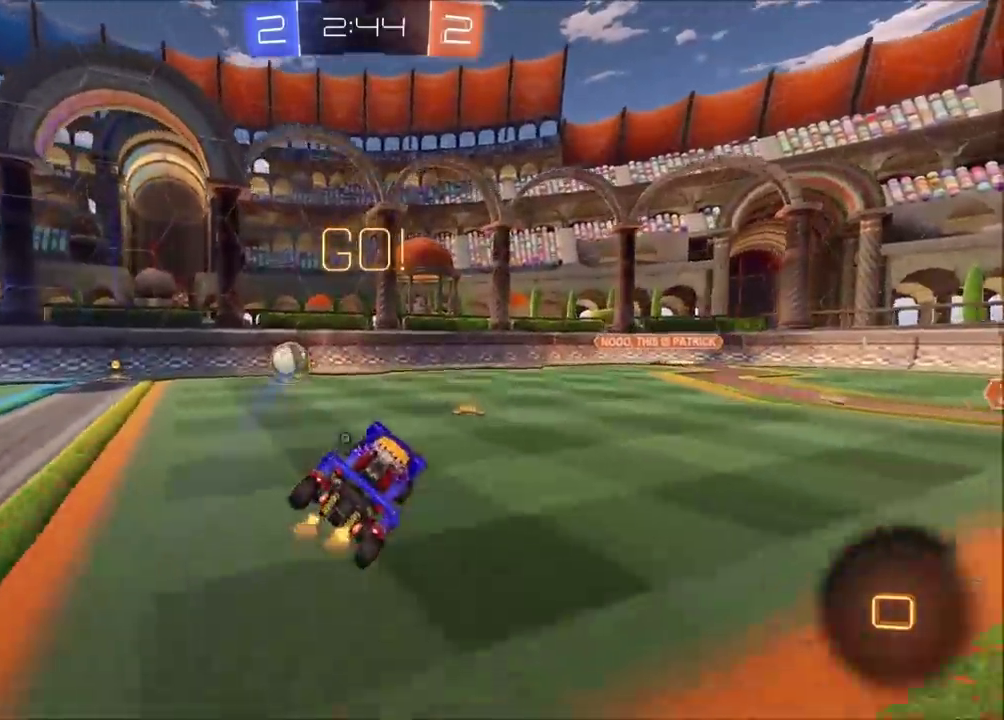
{"buttons": ["CIRCLE", "TRIANGLE", "R2"], "left_stick": "up-left", "events": [[33, "R2", "down"], [217, "CIRCLE", "down"], [483, "TRIANGLE", "down"]]}
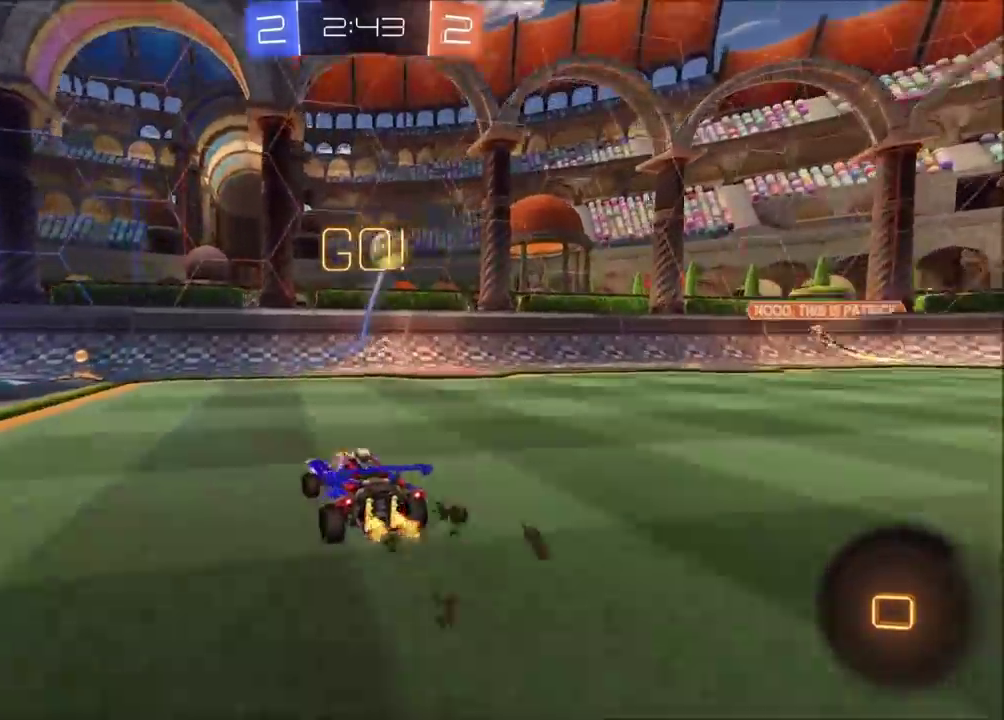
{"buttons": ["R2"], "left_stick": "right", "events": [[100, "TRIANGLE", "up"], [317, "left_stick", "center"], [400, "left_stick", "right"], [417, "CIRCLE", "up"]]}
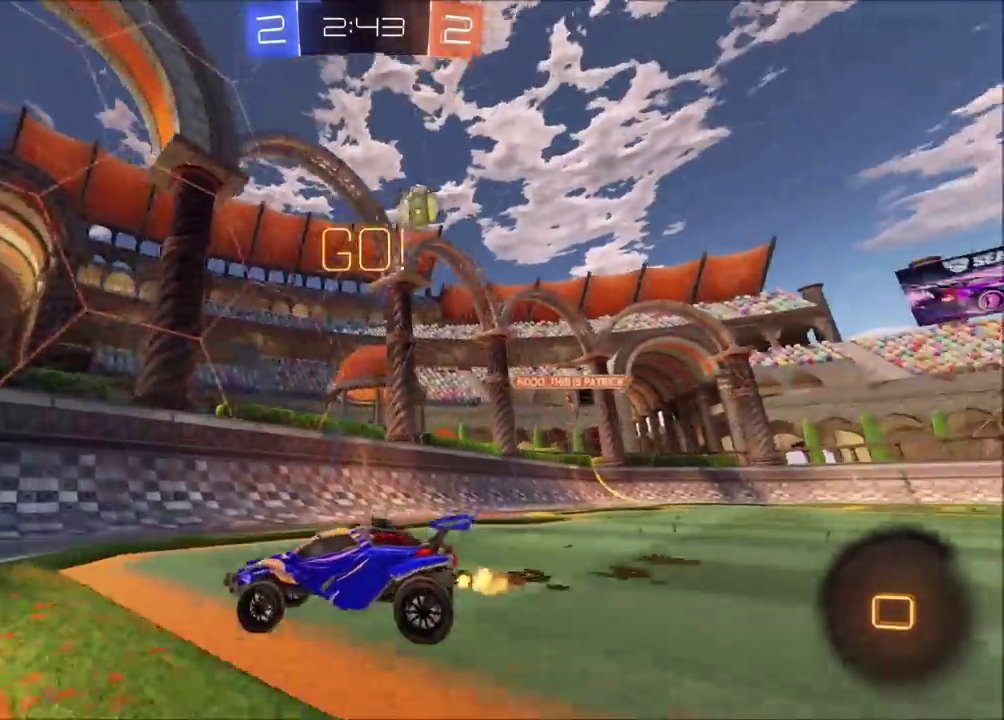
{"buttons": ["R2"], "left_stick": "up-right", "events": [[250, "left_stick", "up-right"]]}
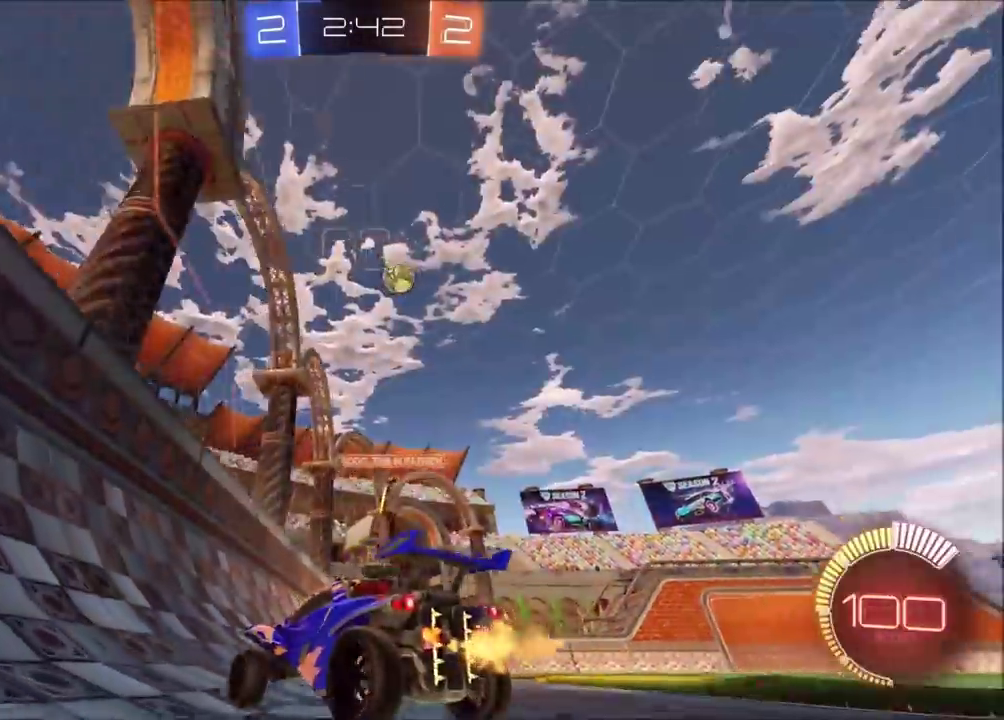
{"buttons": ["CIRCLE", "R2"], "left_stick": "center", "events": [[117, "left_stick", "center"], [300, "CIRCLE", "down"]]}
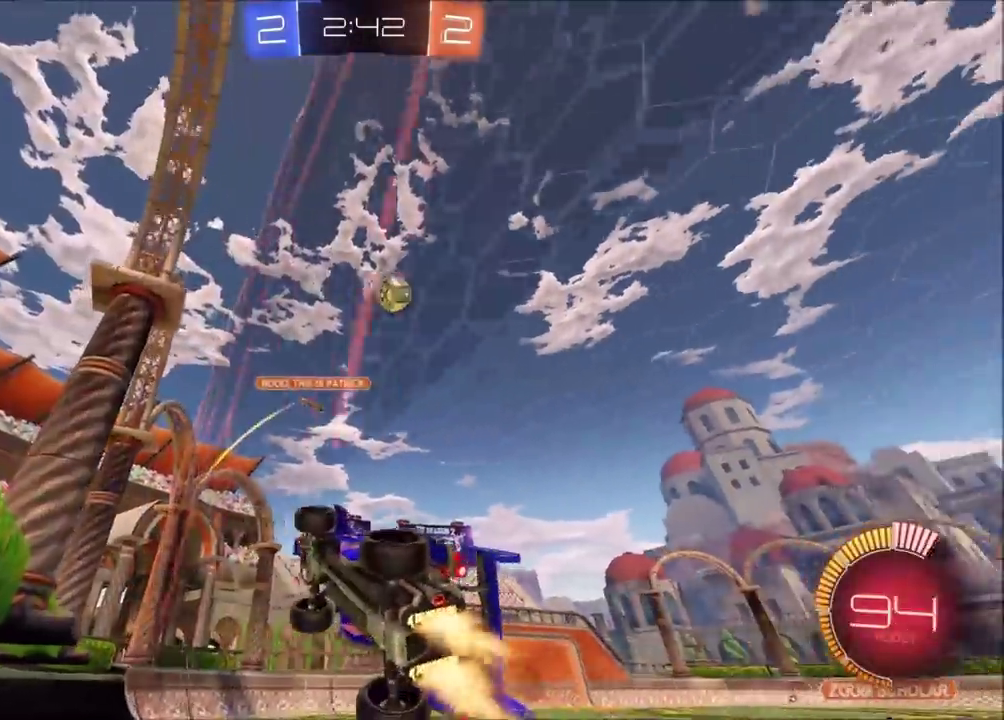
{"buttons": ["CIRCLE", "R2"], "left_stick": "center", "events": []}
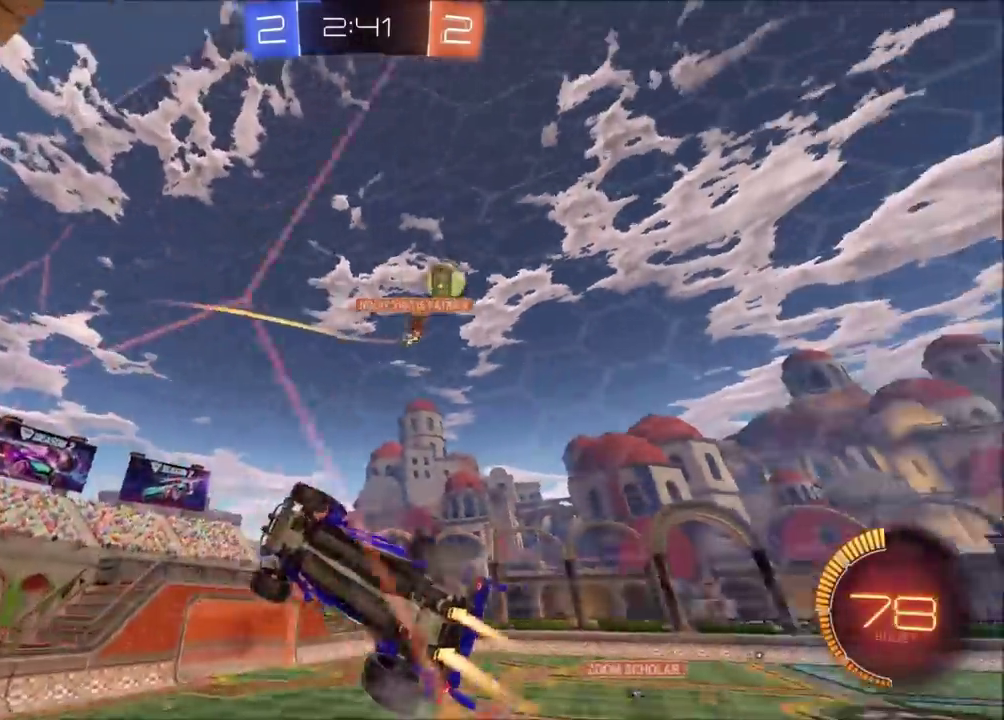
{"buttons": ["R2"], "left_stick": "left", "events": [[50, "left_stick", "left"], [133, "CIRCLE", "up"], [167, "left_stick", "center"], [417, "left_stick", "left"]]}
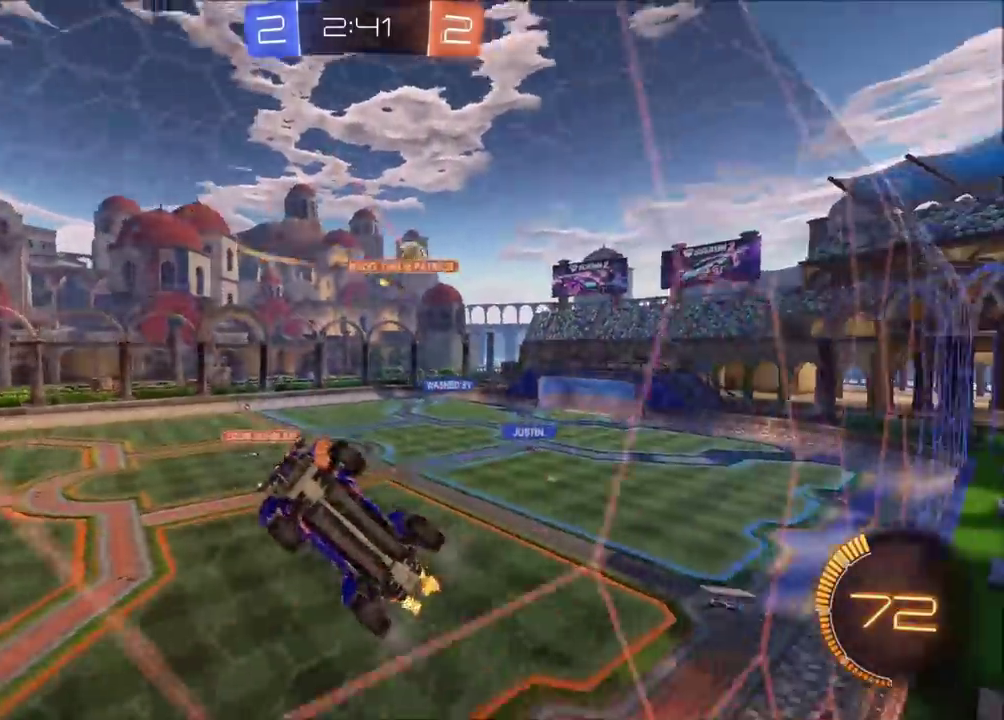
{"buttons": ["R2"], "left_stick": "left", "events": [[83, "left_stick", "up-left"], [167, "left_stick", "left"]]}
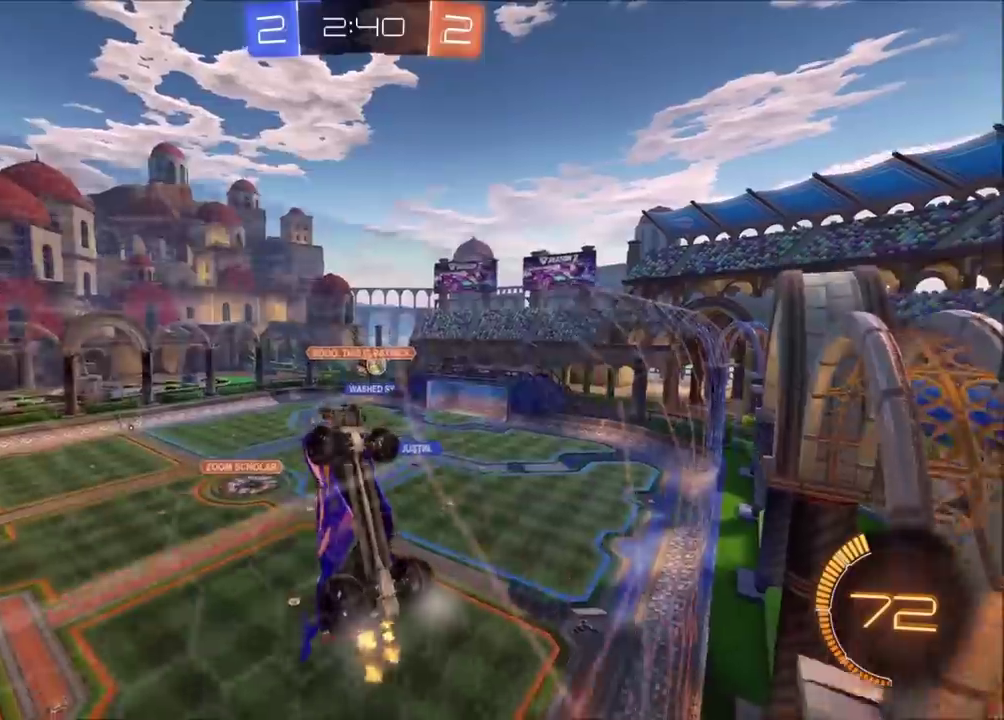
{"buttons": ["R2"], "left_stick": "left", "events": []}
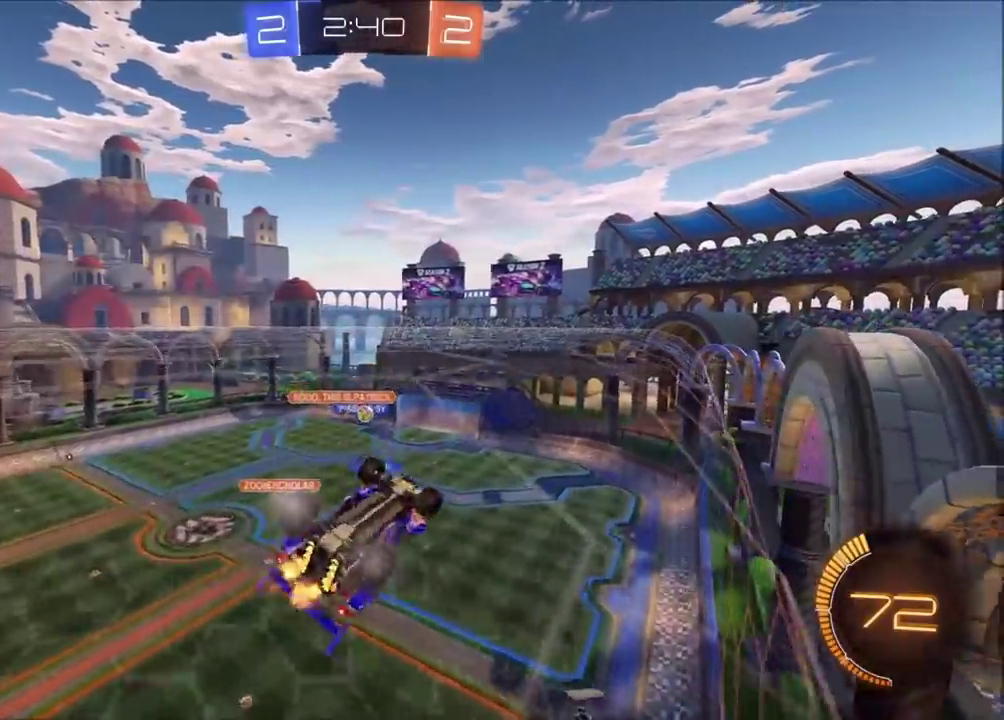
{"buttons": ["R2"], "left_stick": "center", "events": [[200, "left_stick", "up-left"], [283, "left_stick", "center"]]}
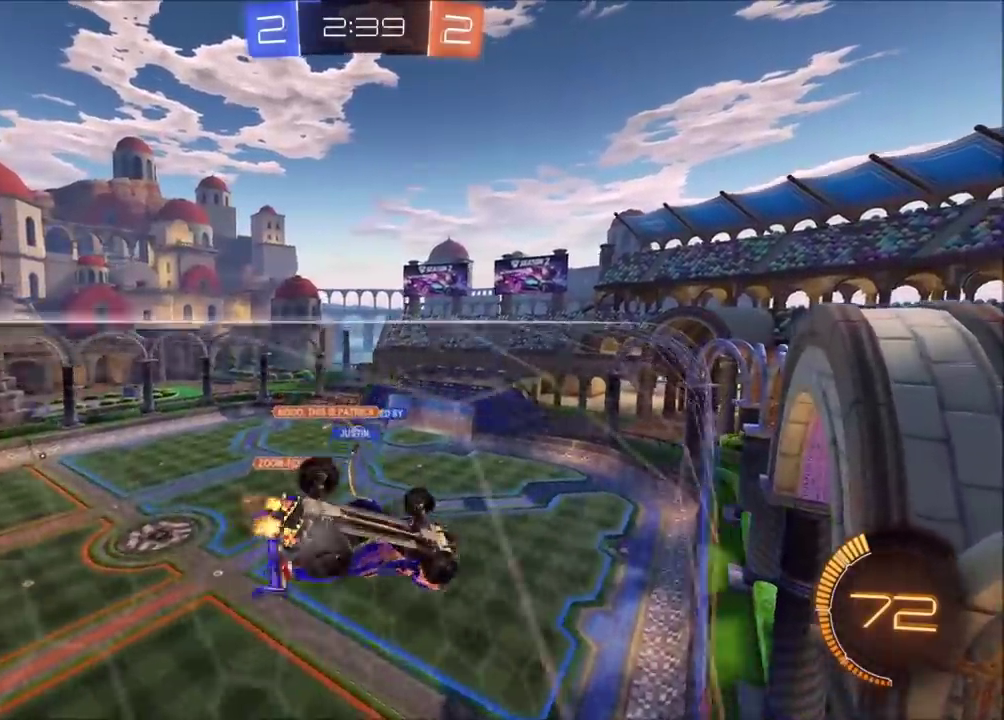
{"buttons": ["R2"], "left_stick": "center", "events": []}
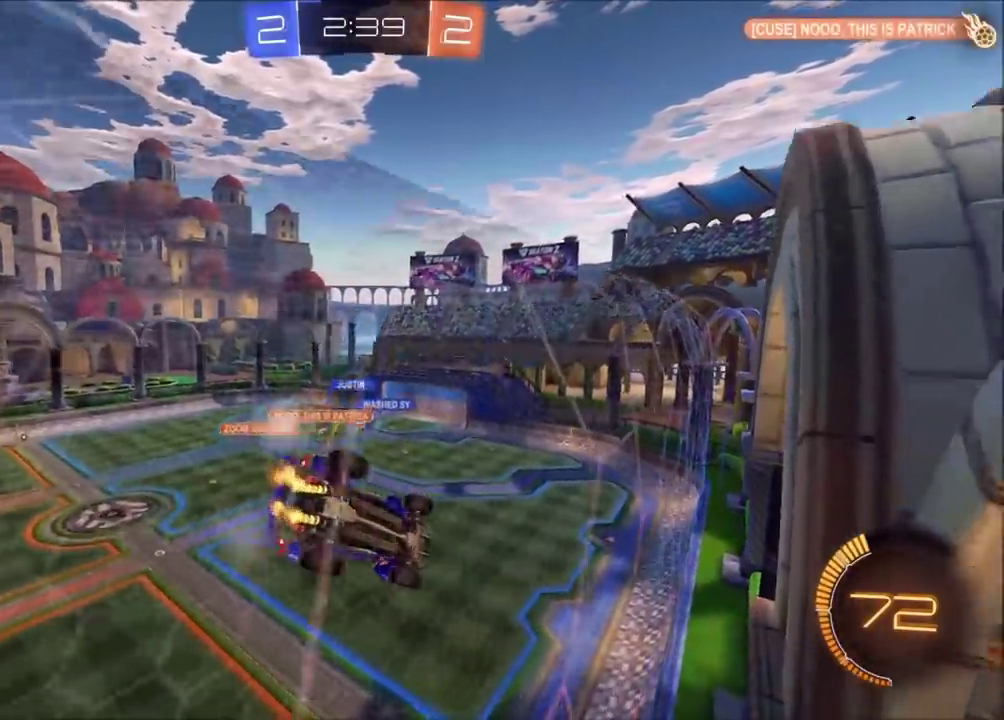
{"buttons": ["R2"], "left_stick": "center", "events": []}
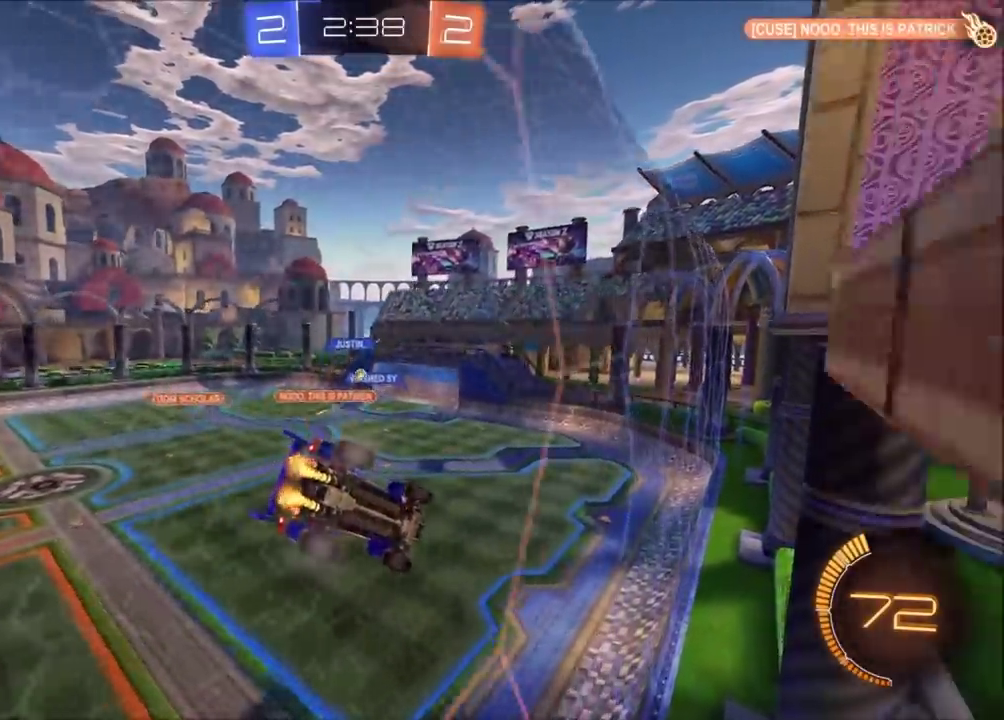
{"buttons": ["R2"], "left_stick": "center"}
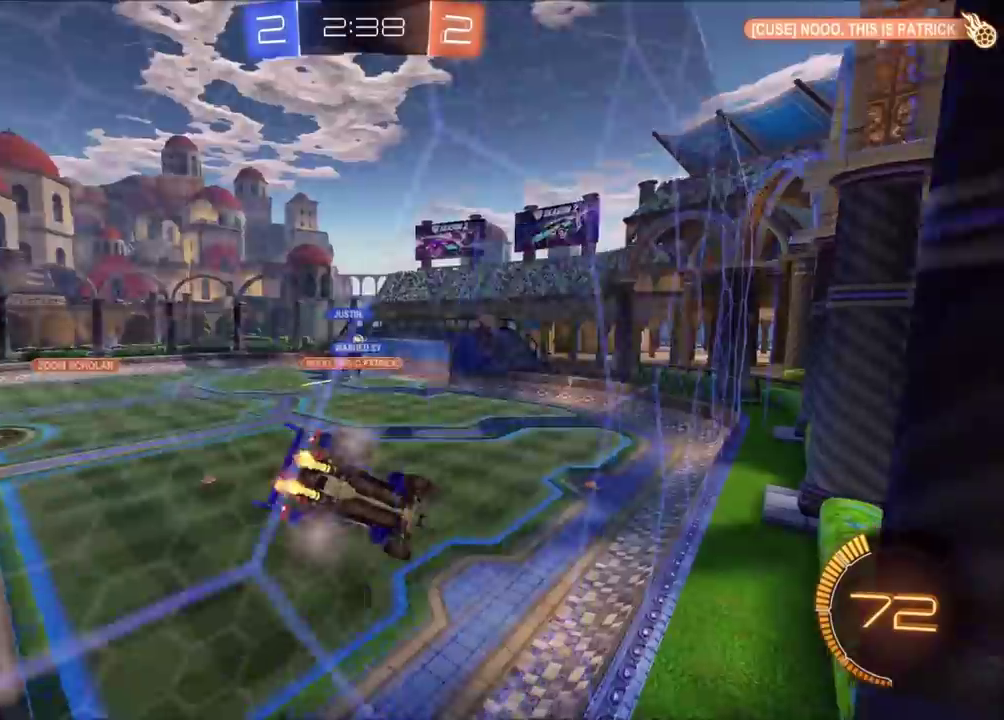
{"buttons": ["R2"], "left_stick": "center", "events": []}
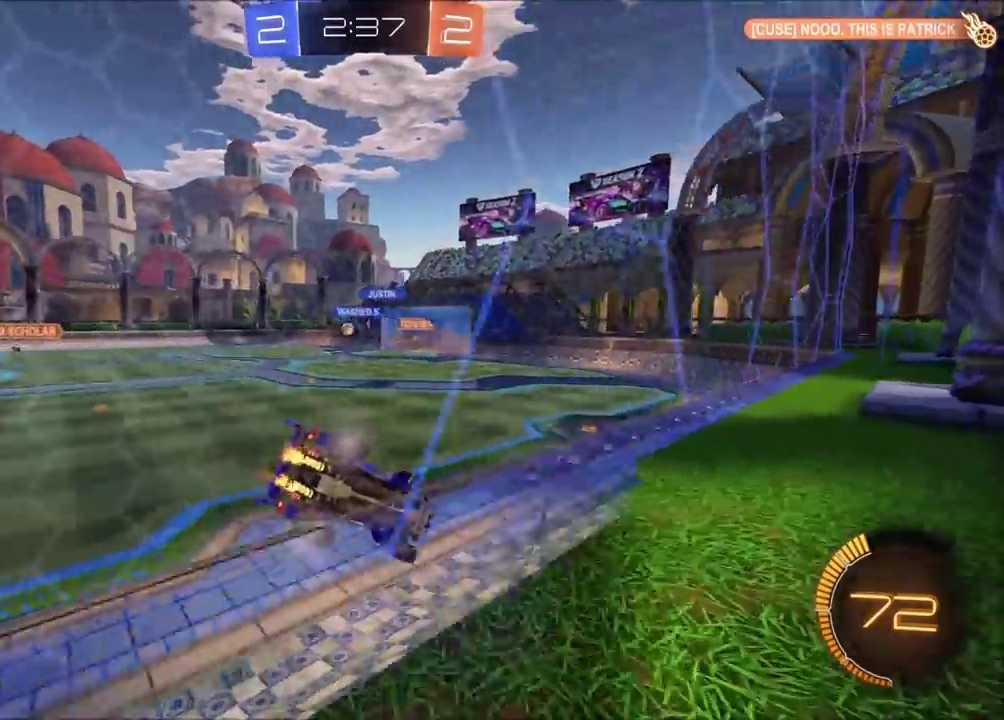
{"buttons": ["R2"], "left_stick": "up-left"}
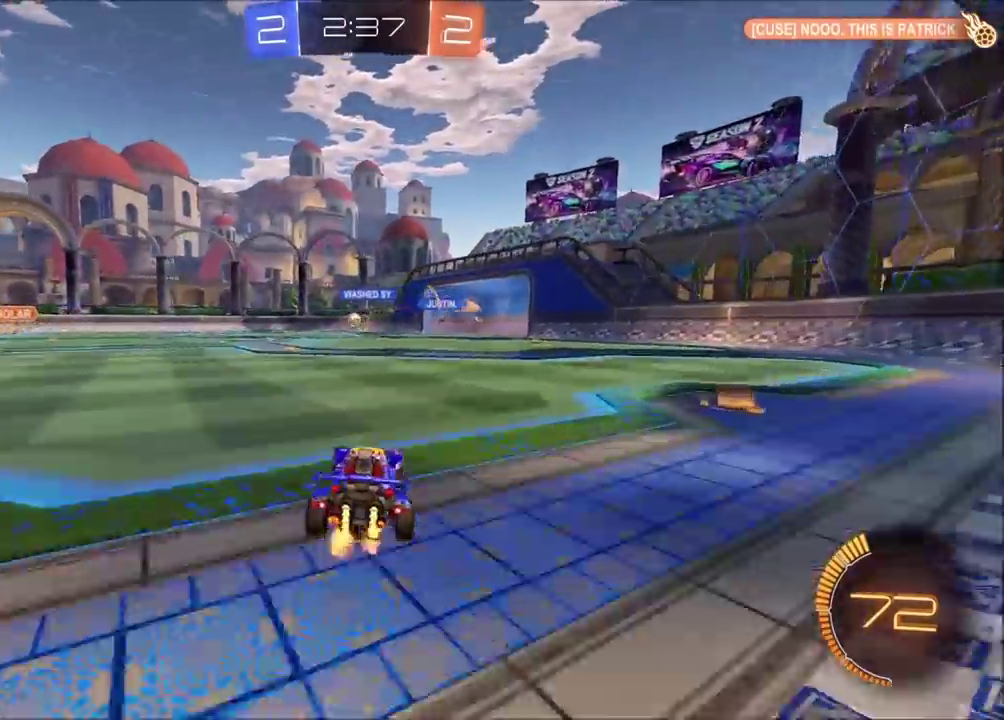
{"buttons": ["R2"], "left_stick": "center"}
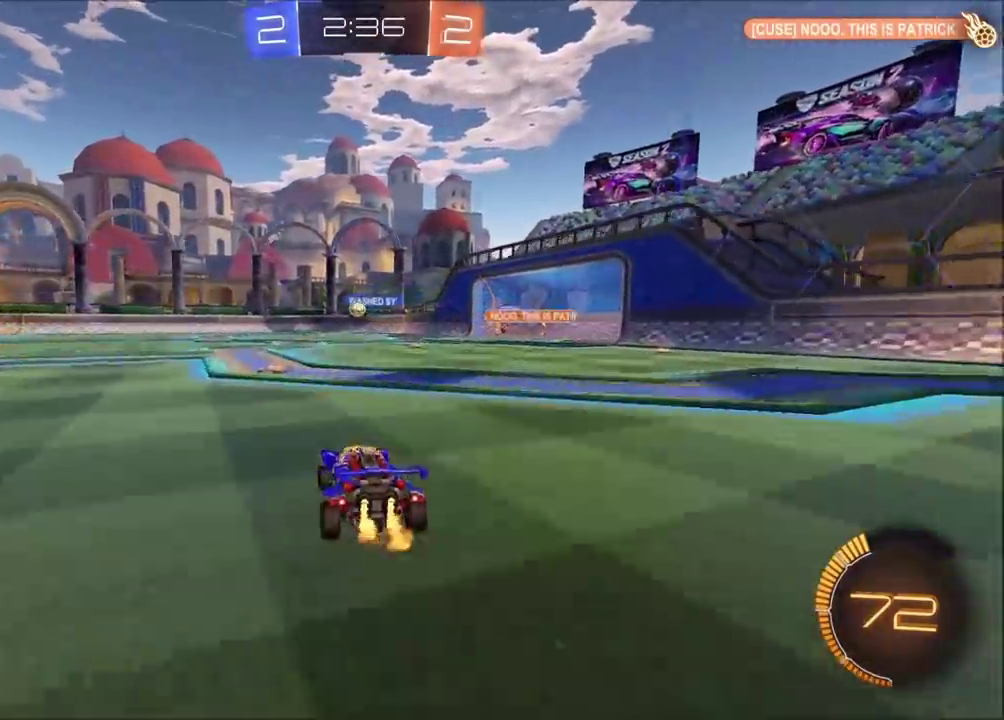
{"buttons": ["L2"], "left_stick": "center", "events": [[483, "L2", "down"], [483, "R2", "up"]]}
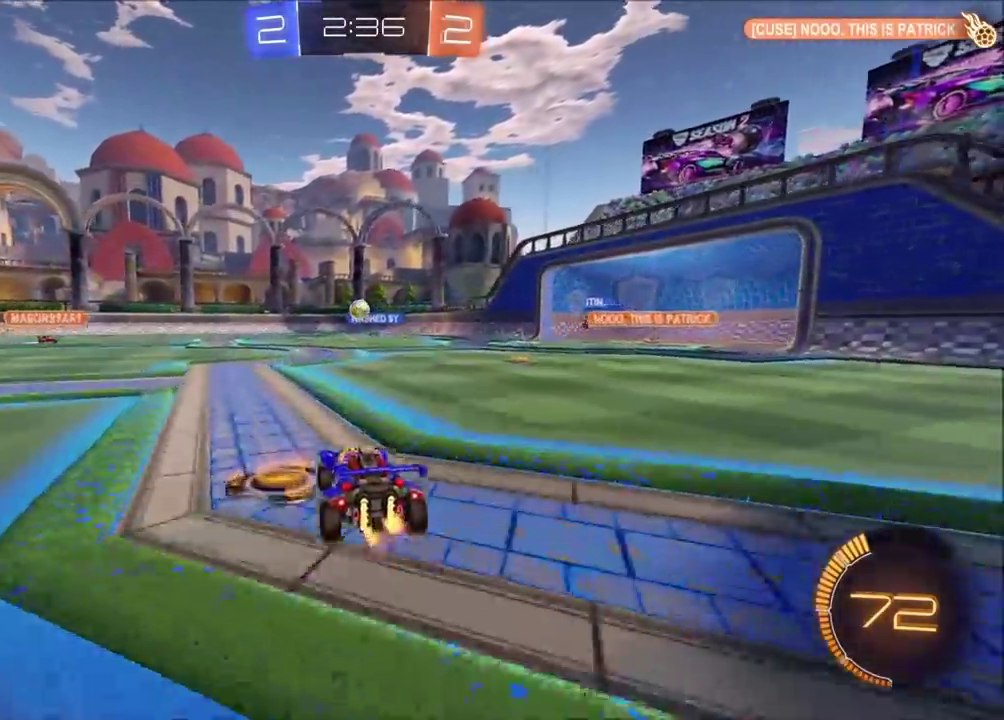
{"buttons": [], "left_stick": "left", "events": [[100, "L2", "up"], [417, "left_stick", "left"]]}
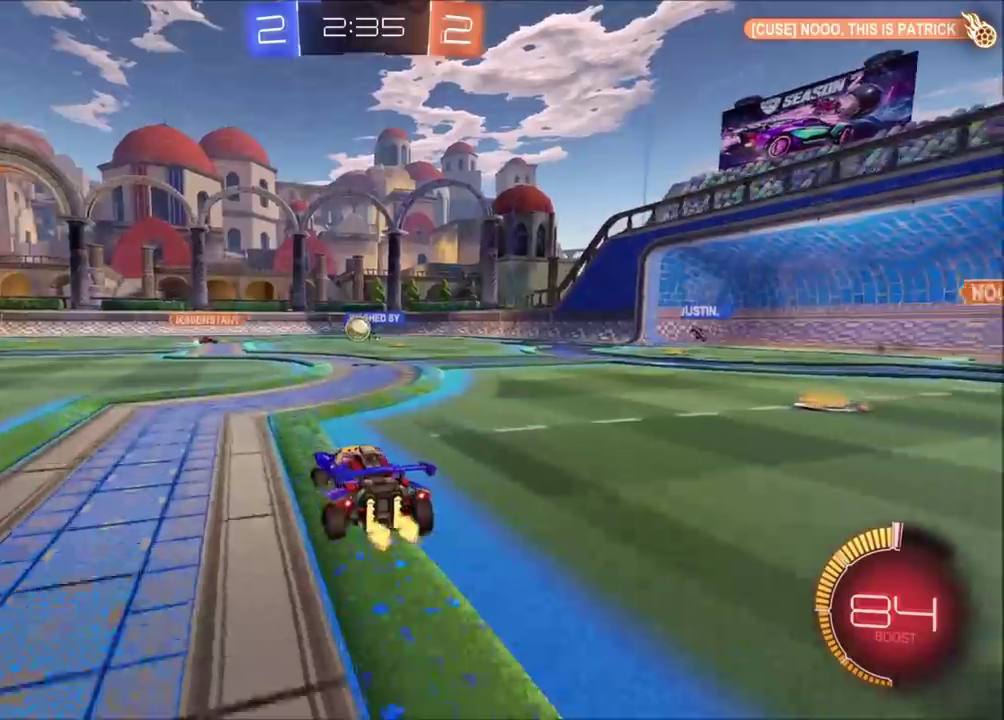
{"buttons": ["R2"], "left_stick": "left", "events": [[217, "R2", "down"]]}
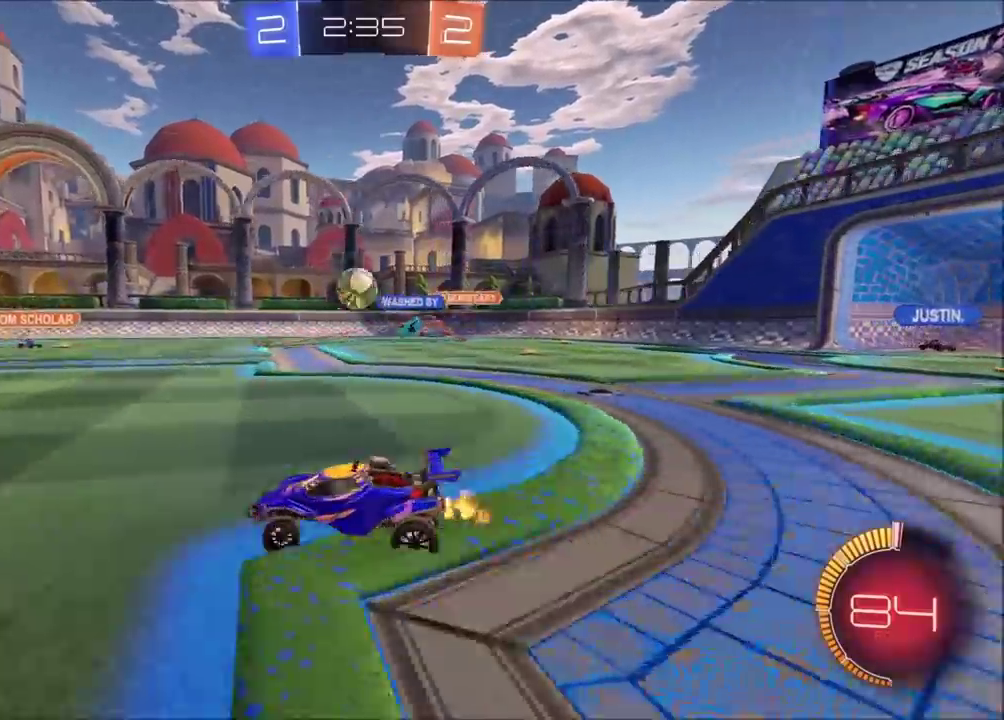
{"buttons": ["CIRCLE", "R2"], "left_stick": "up-left", "events": [[50, "CIRCLE", "down"], [350, "CROSS", "down"], [433, "left_stick", "center"], [483, "CROSS", "up"], [483, "left_stick", "up-left"]]}
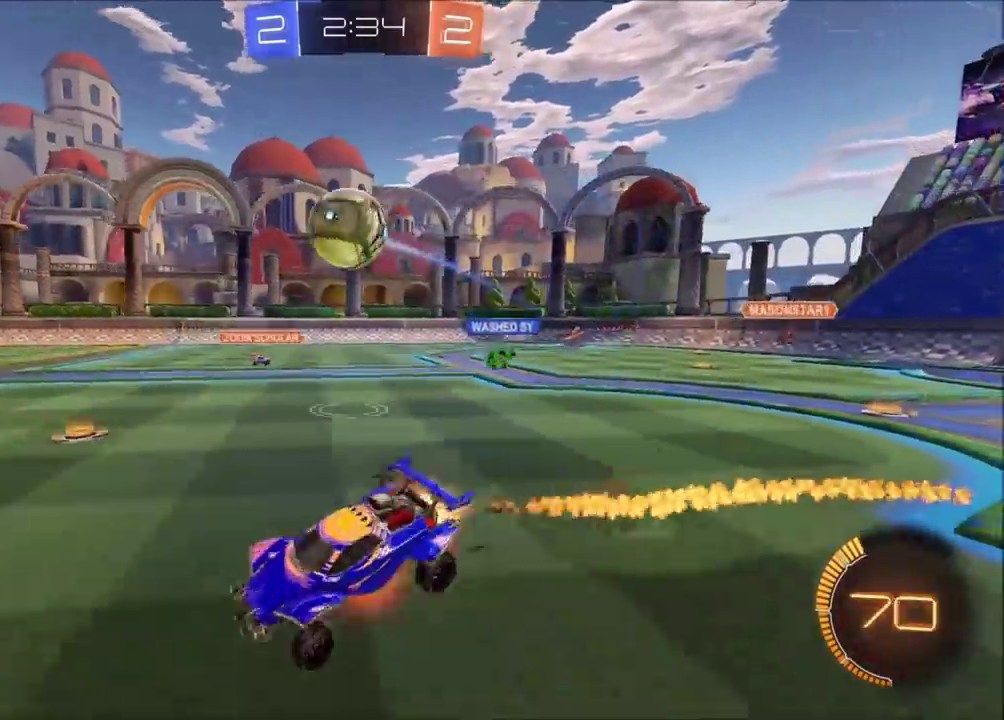
{"buttons": ["CIRCLE", "R2"], "left_stick": "down", "events": [[50, "CROSS", "down"], [83, "left_stick", "left"], [167, "left_stick", "down"], [200, "CROSS", "up"], [250, "left_stick", "down-right"], [300, "left_stick", "center"], [400, "left_stick", "down"]]}
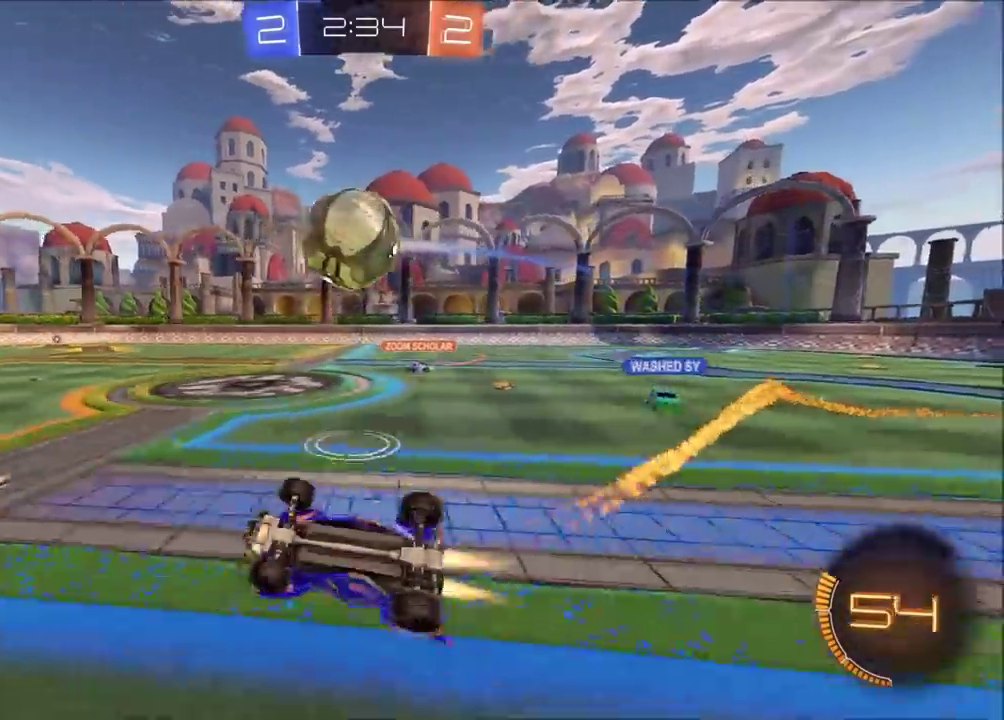
{"buttons": ["CIRCLE", "R2"], "left_stick": "center", "events": [[17, "left_stick", "down-left"], [317, "left_stick", "center"]]}
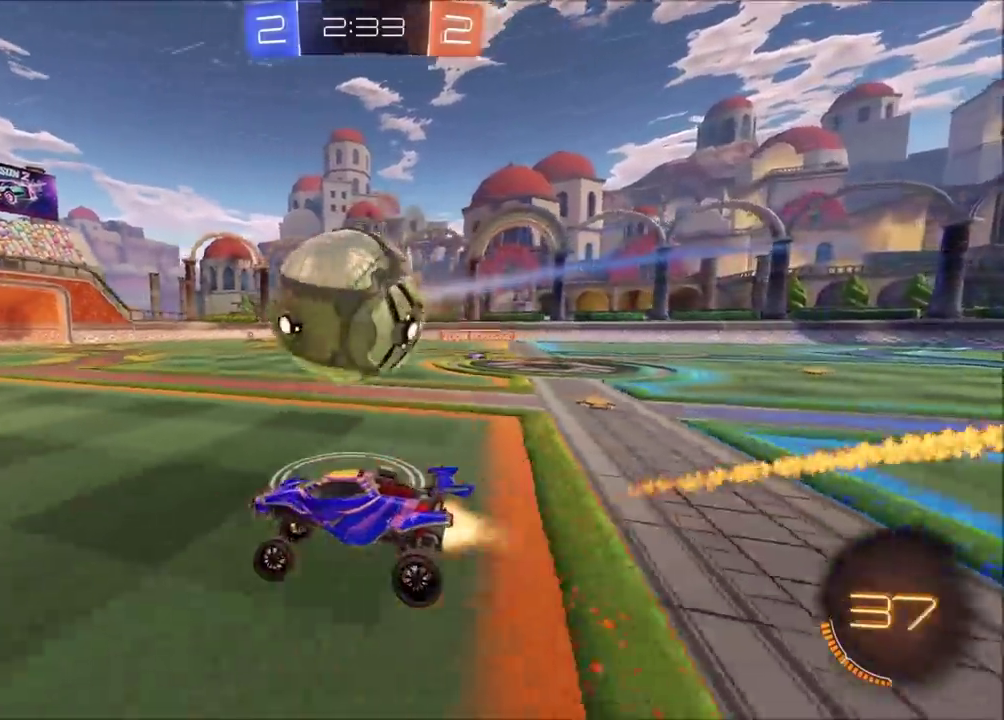
{"buttons": ["R2"], "left_stick": "center", "events": [[67, "left_stick", "down"], [200, "left_stick", "center"], [417, "CIRCLE", "up"]]}